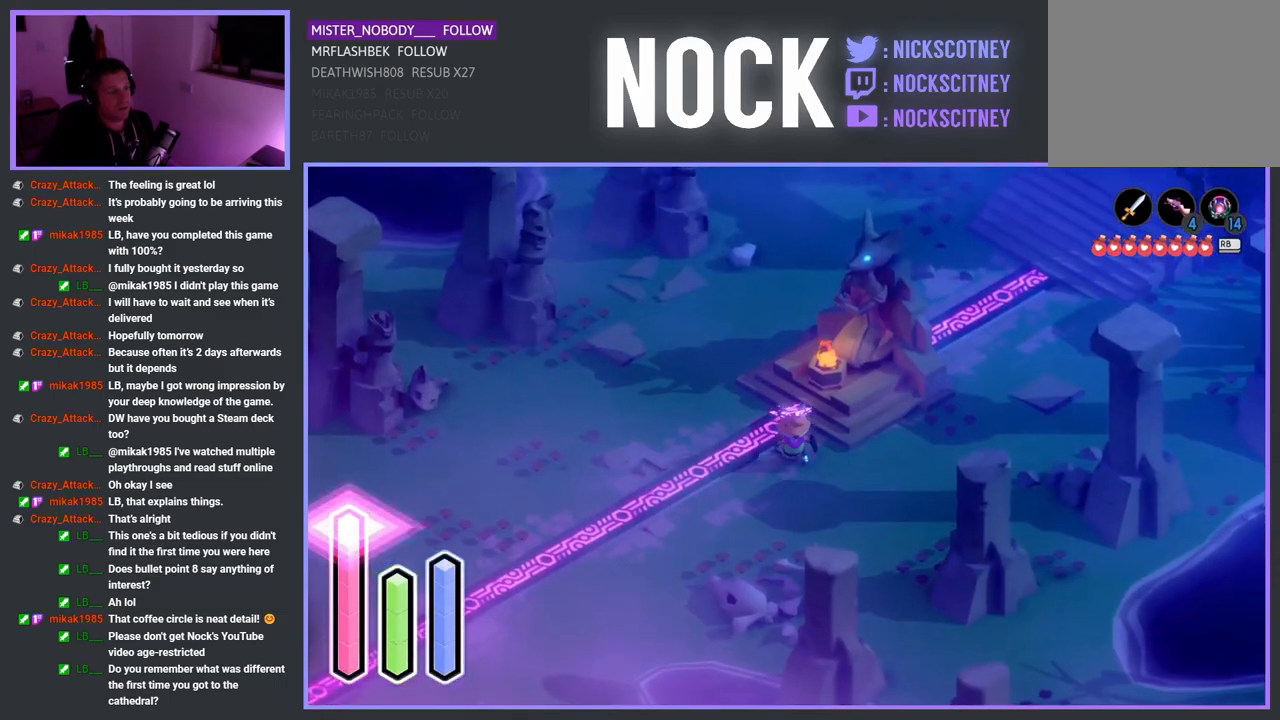
Gameplay with a controller (PlayStation layout); each line is a JSON object with the inputs held at the frame after it. "events" lists button and stick changes between this image and that frame as [ms after this image, input, new state], when the widget could be followed in between.
{"buttons": [], "left_stick": "down-right", "right_stick": "center", "events": [[50, "left_stick", "down-right"], [150, "CROSS", "down"], [400, "CROSS", "up"]]}
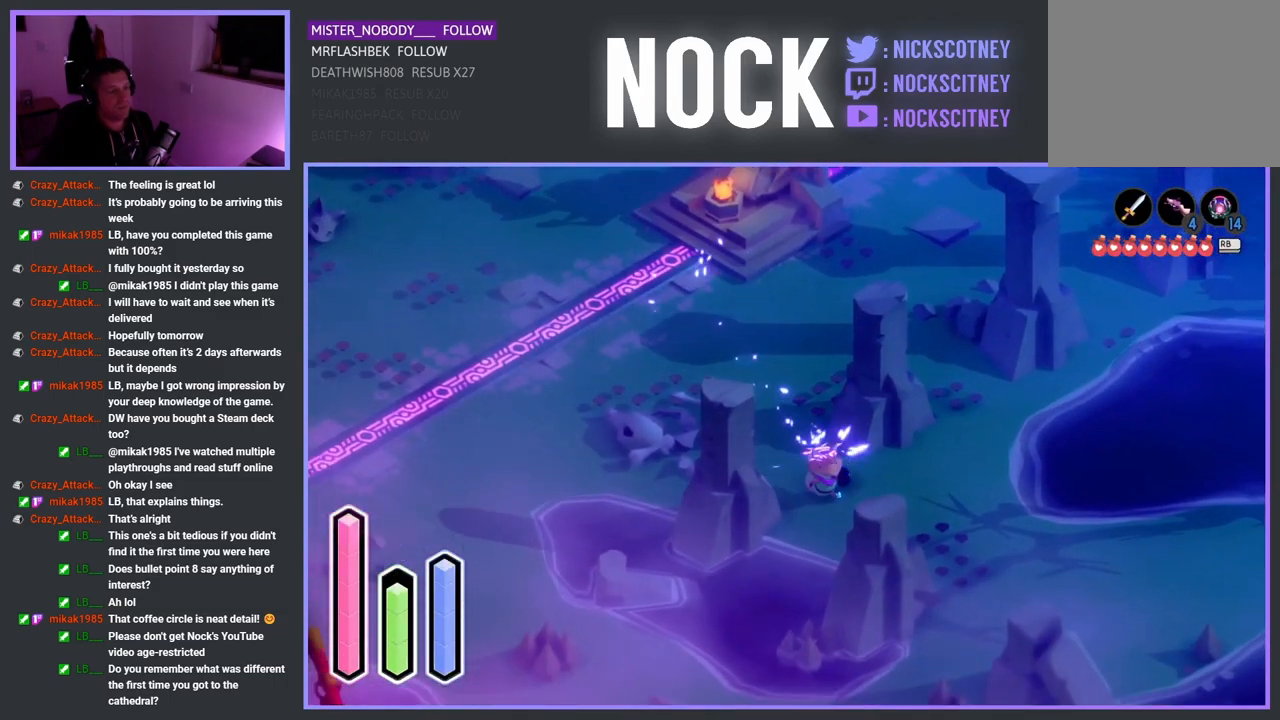
{"buttons": [], "left_stick": "down-right", "right_stick": "center", "events": [[200, "CROSS", "down"], [383, "CROSS", "up"]]}
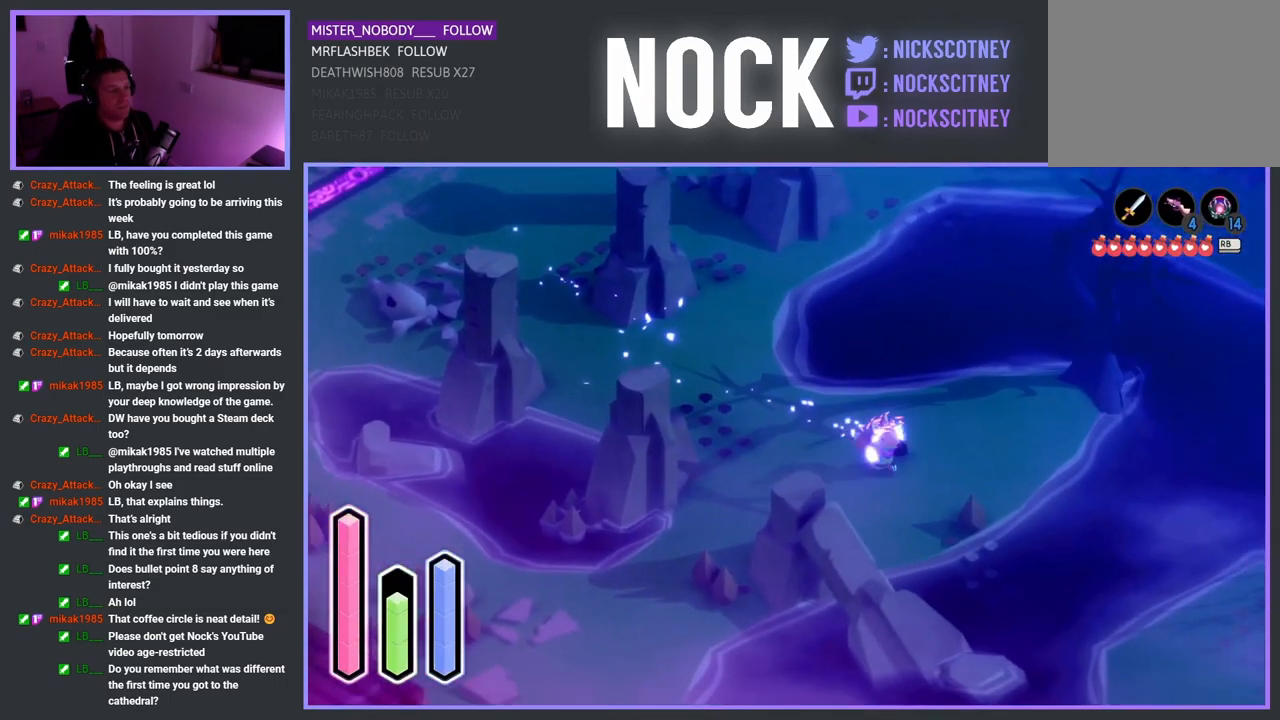
{"buttons": [], "left_stick": "down-right", "right_stick": "center", "events": [[267, "CROSS", "down"], [400, "CROSS", "up"]]}
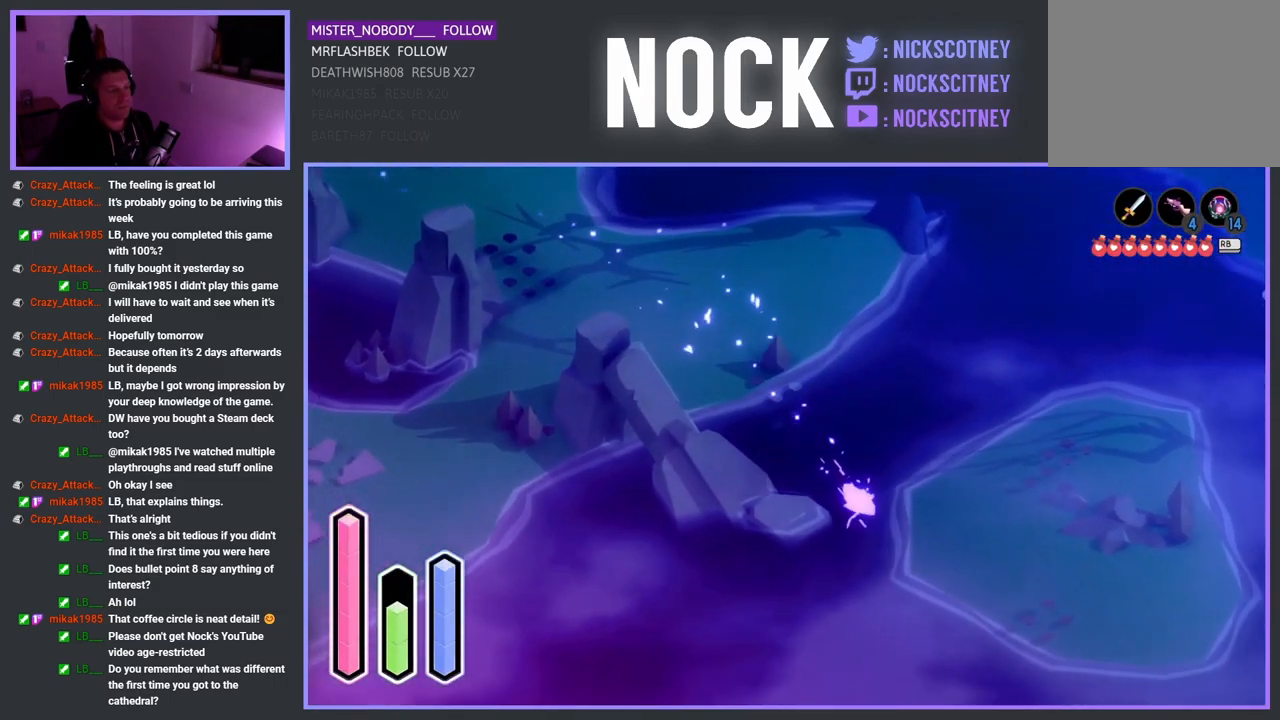
{"buttons": [], "left_stick": "up-left", "right_stick": "center", "events": [[117, "left_stick", "down"], [217, "left_stick", "down-left"], [433, "left_stick", "up-left"]]}
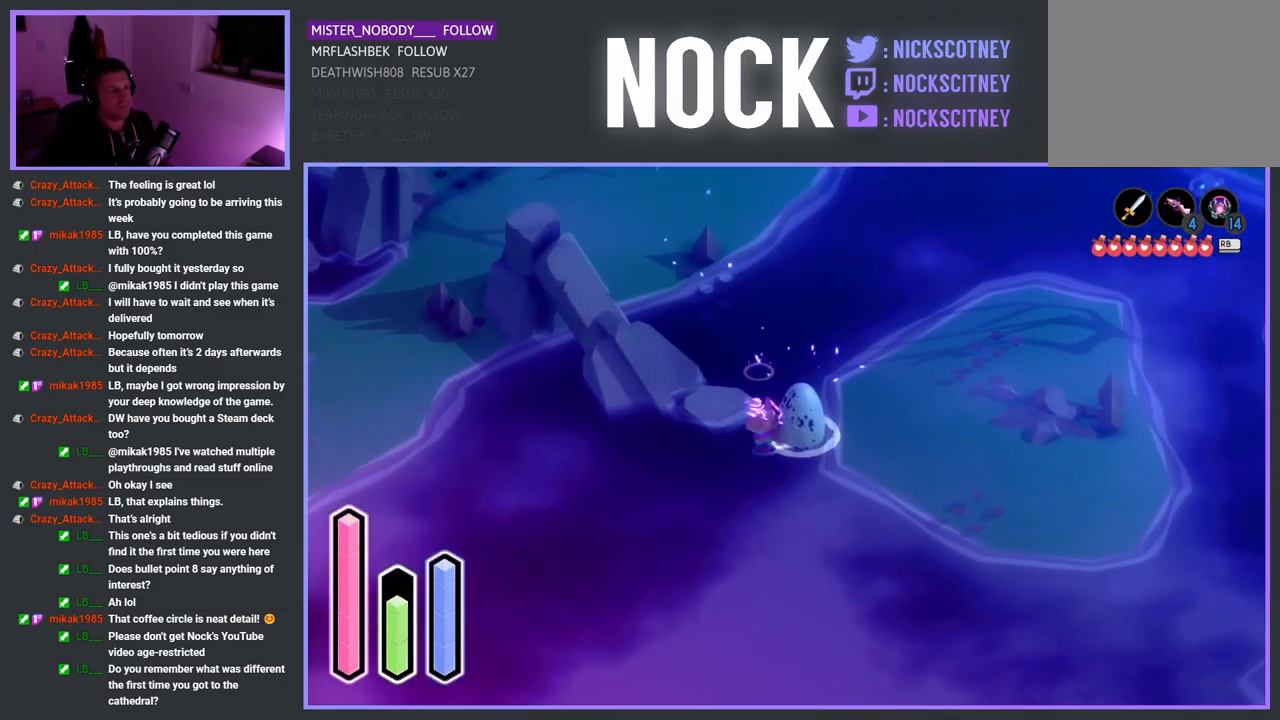
{"buttons": [], "left_stick": "up-left", "right_stick": "center", "events": []}
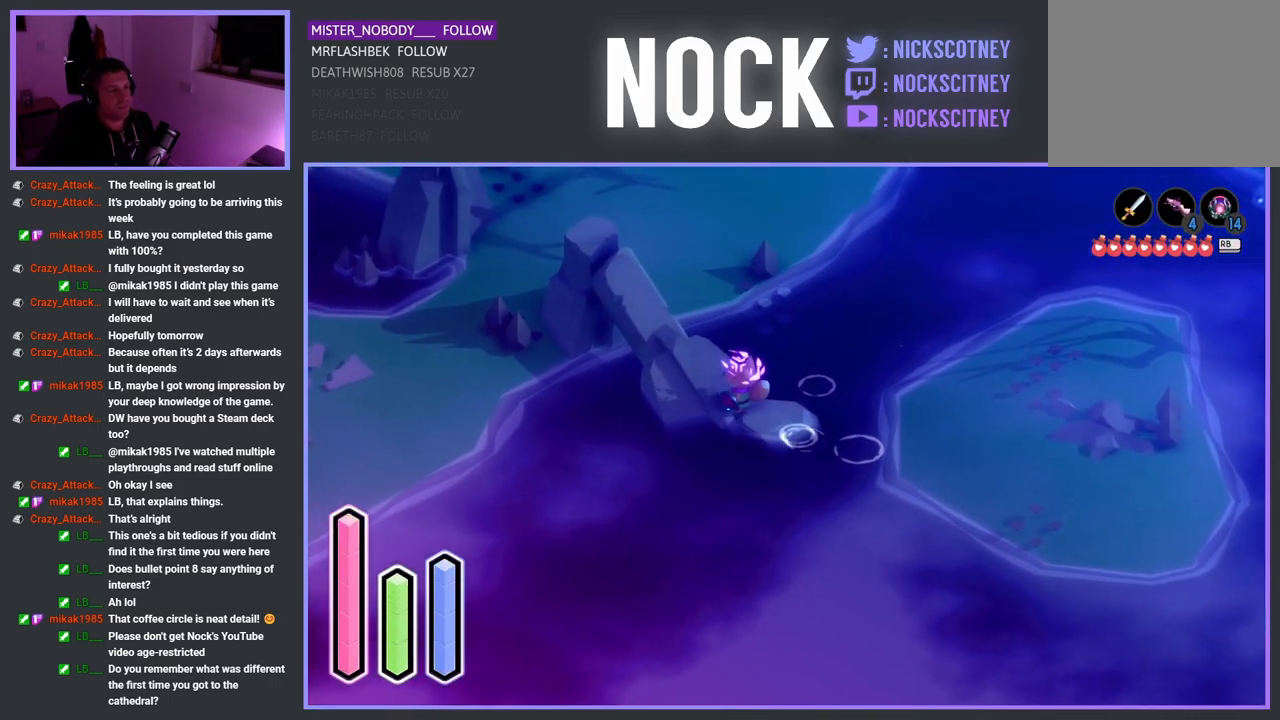
{"buttons": [], "left_stick": "up-left", "right_stick": "center", "events": []}
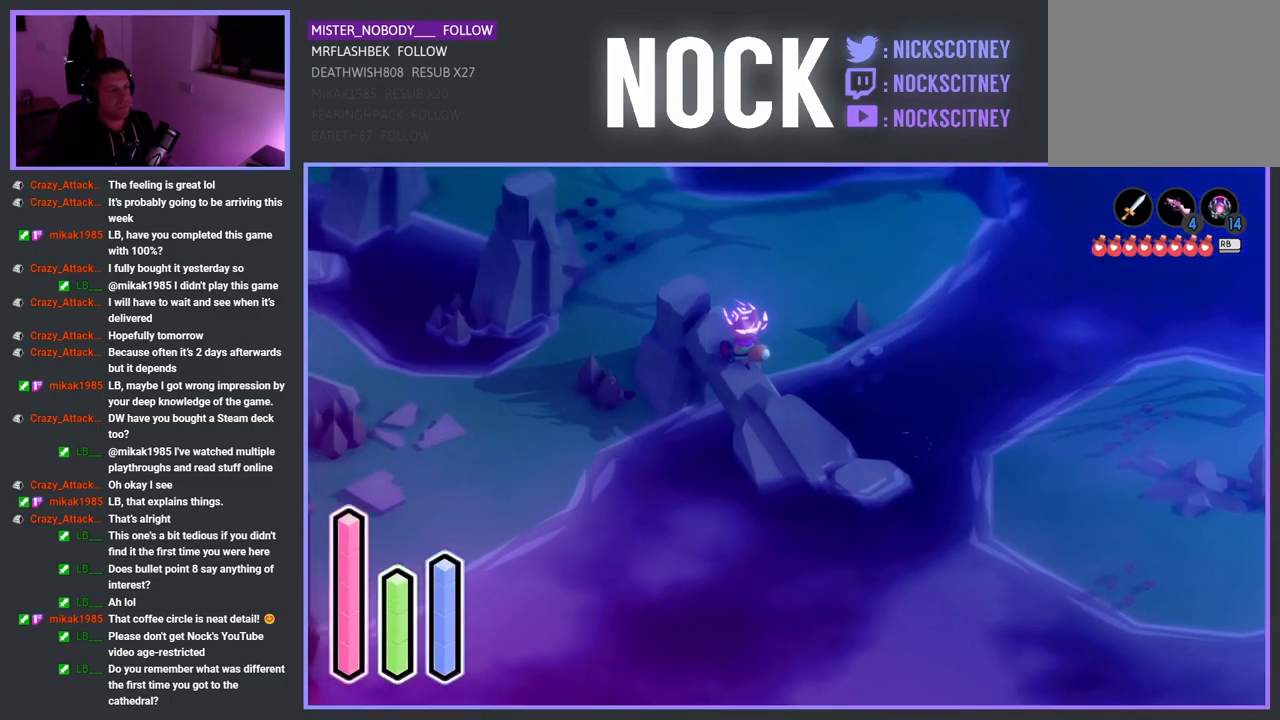
{"buttons": [], "left_stick": "up-left", "right_stick": "center", "events": [[300, "CROSS", "down"], [450, "CROSS", "up"]]}
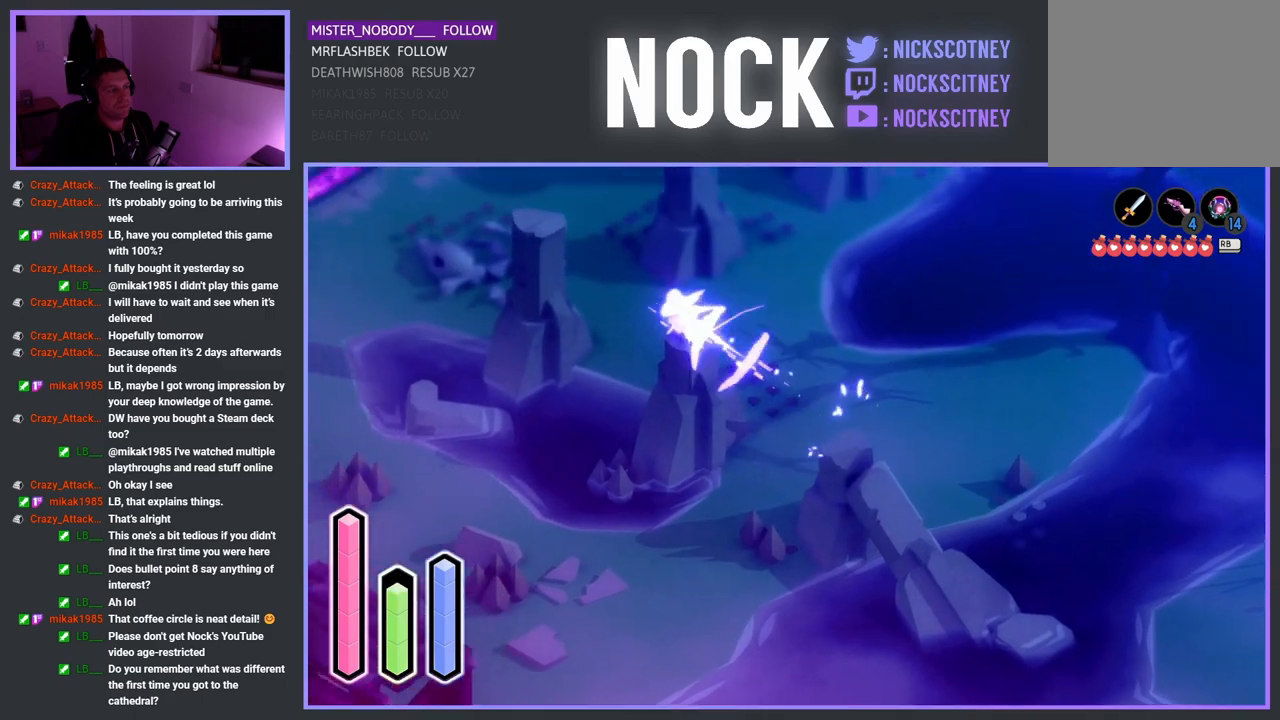
{"buttons": [], "left_stick": "up-right", "right_stick": "center", "events": [[117, "CROSS", "down"], [250, "CROSS", "up"], [400, "left_stick", "up-right"]]}
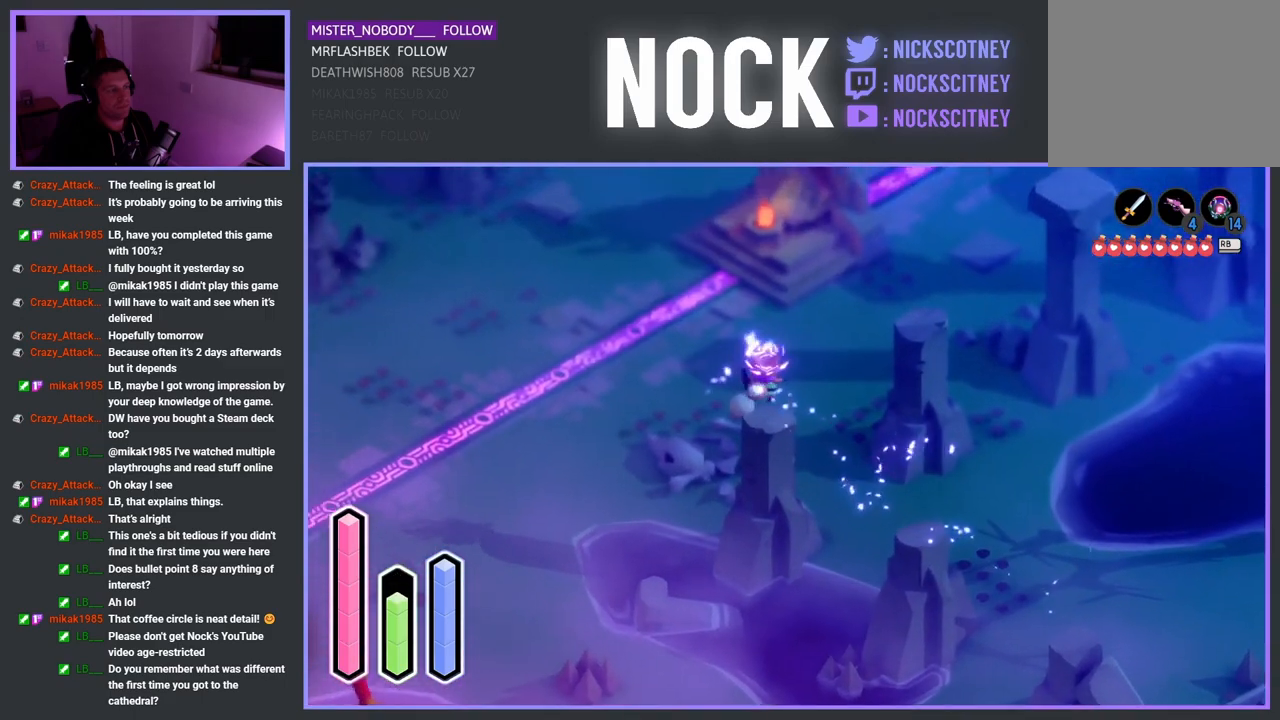
{"buttons": ["CROSS"], "left_stick": "up-right", "right_stick": "center", "events": [[67, "CROSS", "down"], [233, "CROSS", "up"], [433, "CROSS", "down"]]}
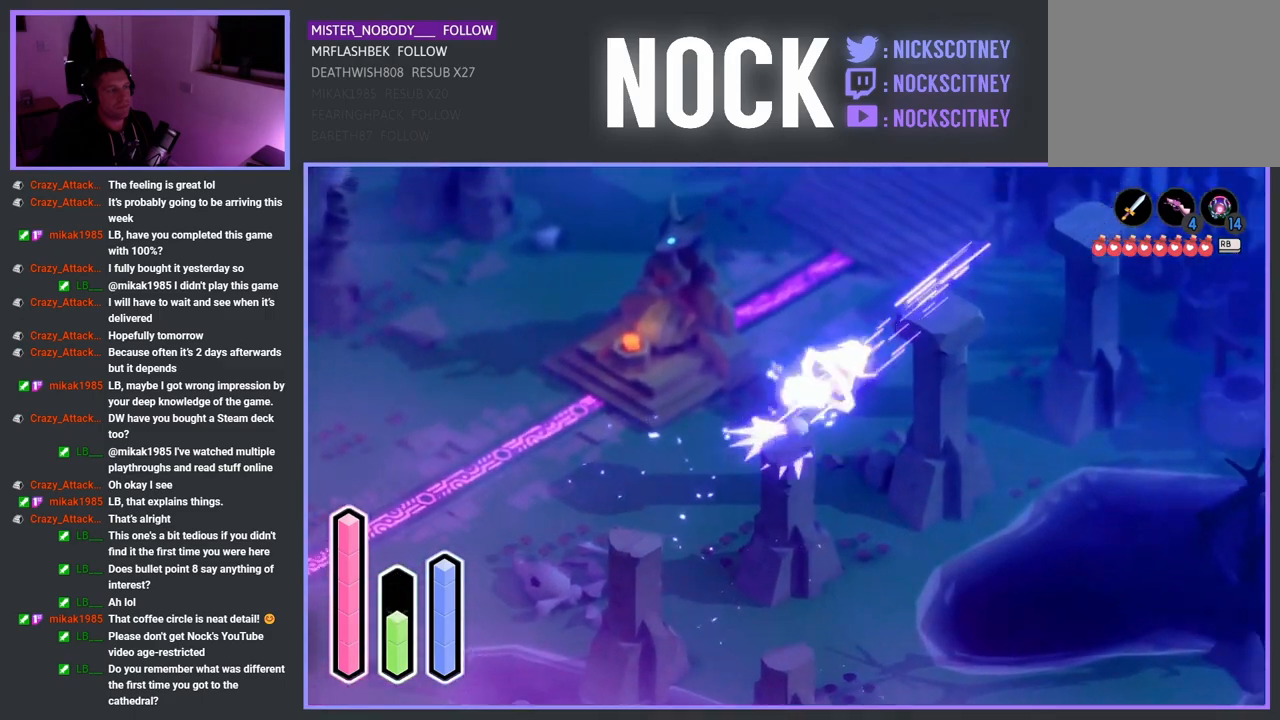
{"buttons": [], "left_stick": "up-right", "right_stick": "center", "events": [[67, "CROSS", "up"], [300, "CROSS", "down"], [483, "CROSS", "up"]]}
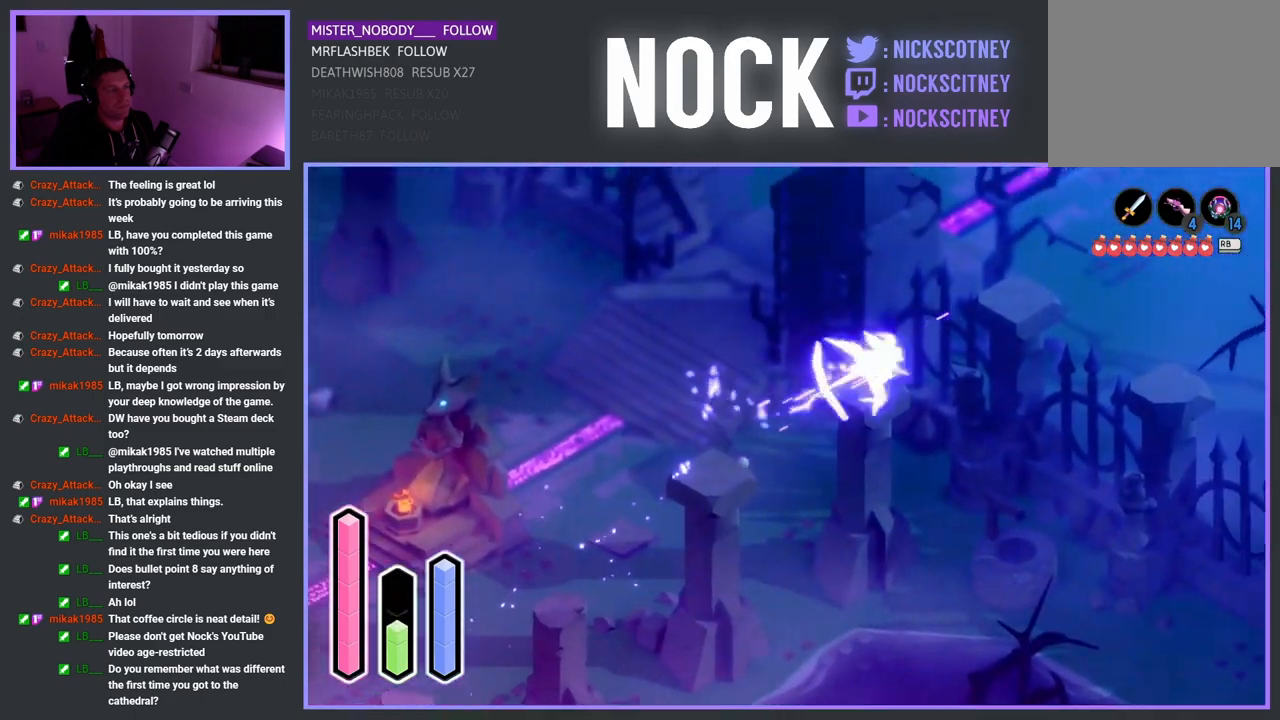
{"buttons": [], "left_stick": "up-right", "right_stick": "center", "events": [[350, "CROSS", "down"], [500, "CROSS", "up"]]}
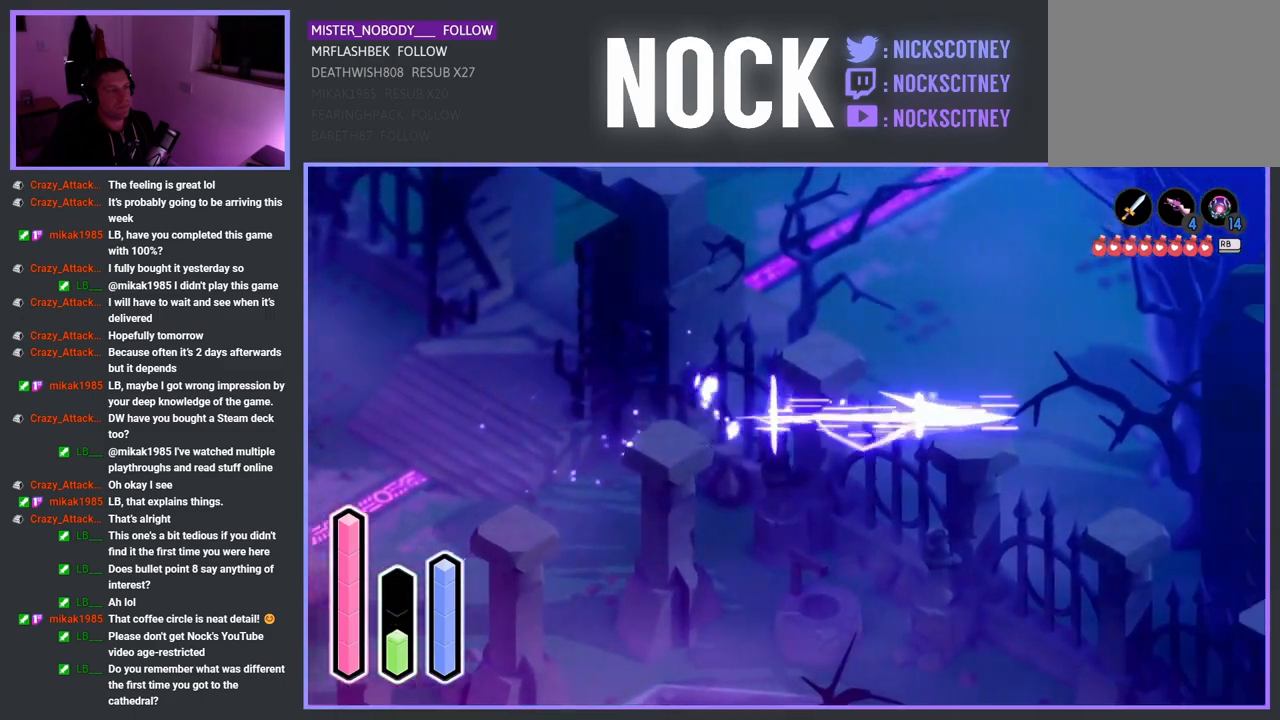
{"buttons": [], "left_stick": "up", "right_stick": "center", "events": [[233, "left_stick", "up"], [350, "CROSS", "down"], [467, "CROSS", "up"]]}
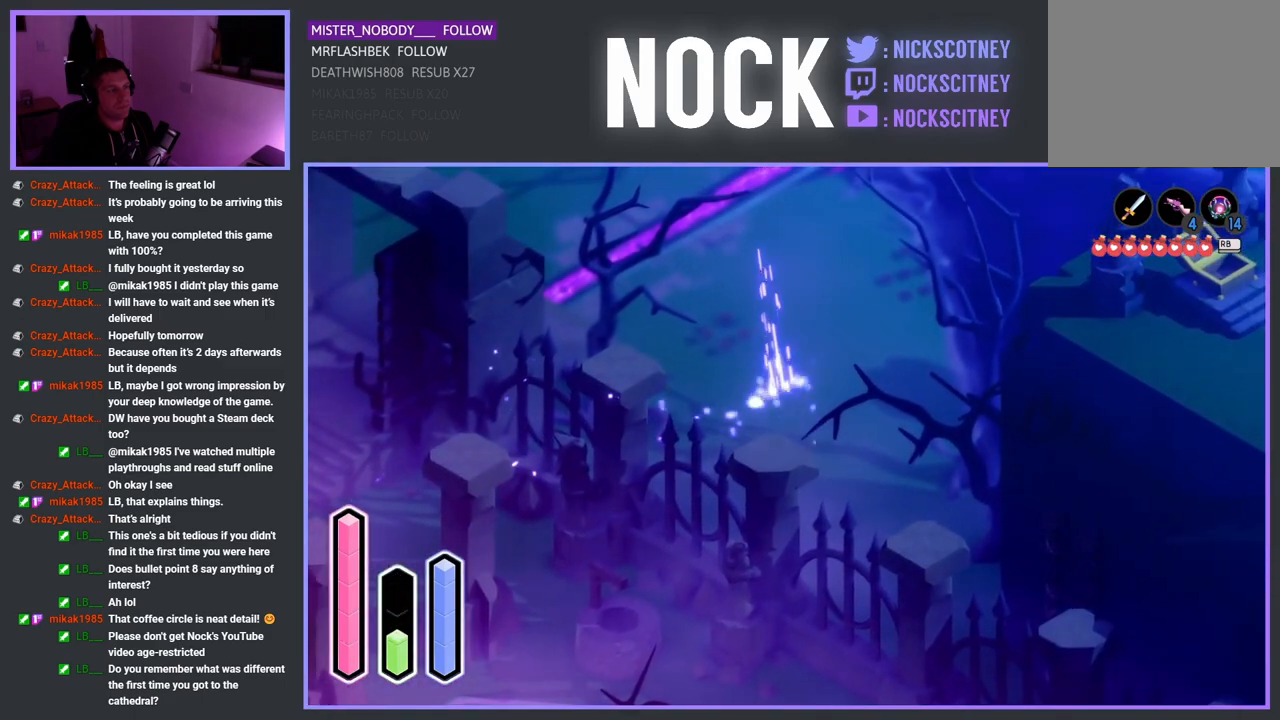
{"buttons": [], "left_stick": "center", "right_stick": "center", "events": [[200, "left_stick", "center"]]}
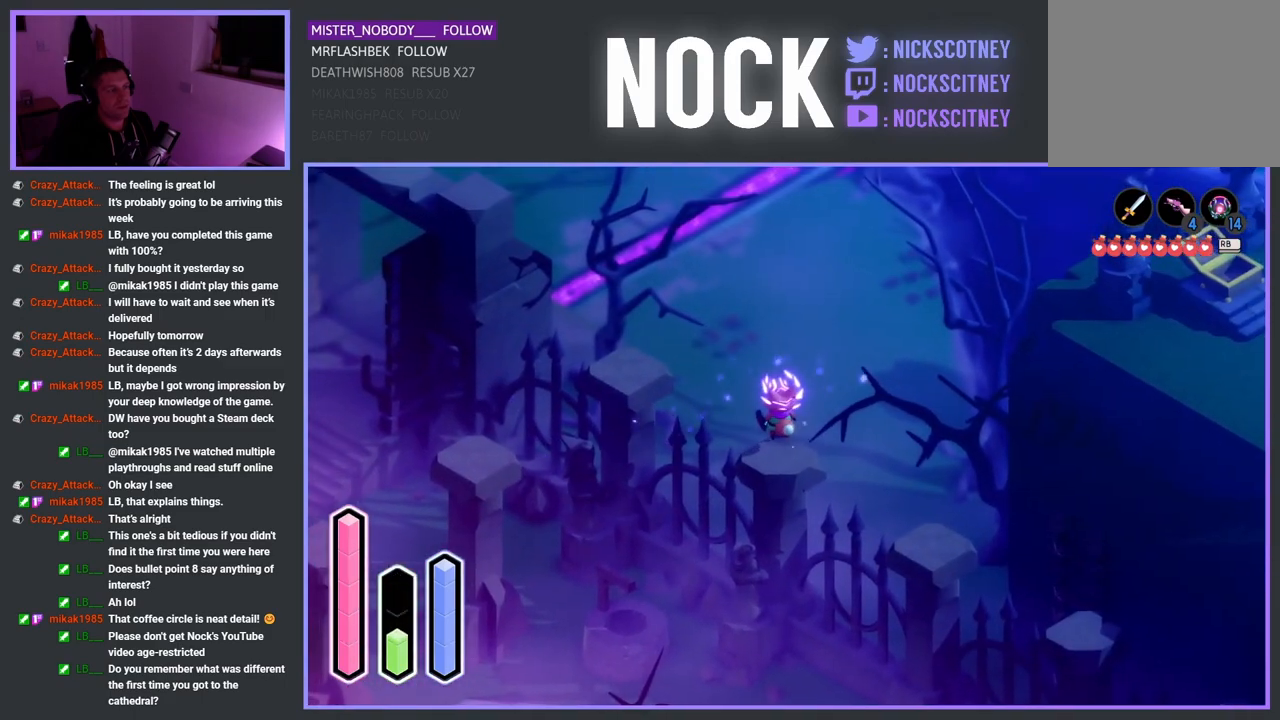
{"buttons": [], "left_stick": "left", "right_stick": "center", "events": [[400, "left_stick", "left"]]}
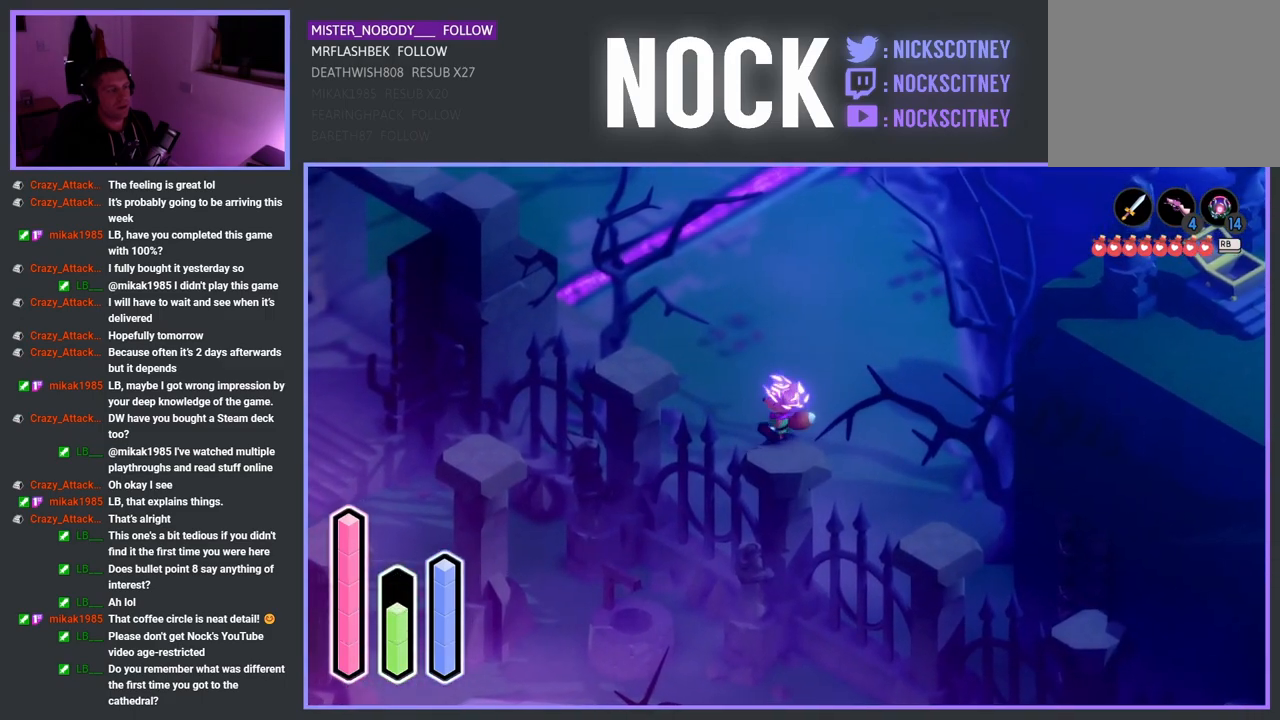
{"buttons": [], "left_stick": "right", "right_stick": "center", "events": [[33, "CROSS", "down"], [200, "CROSS", "up"], [350, "left_stick", "center"], [417, "left_stick", "right"]]}
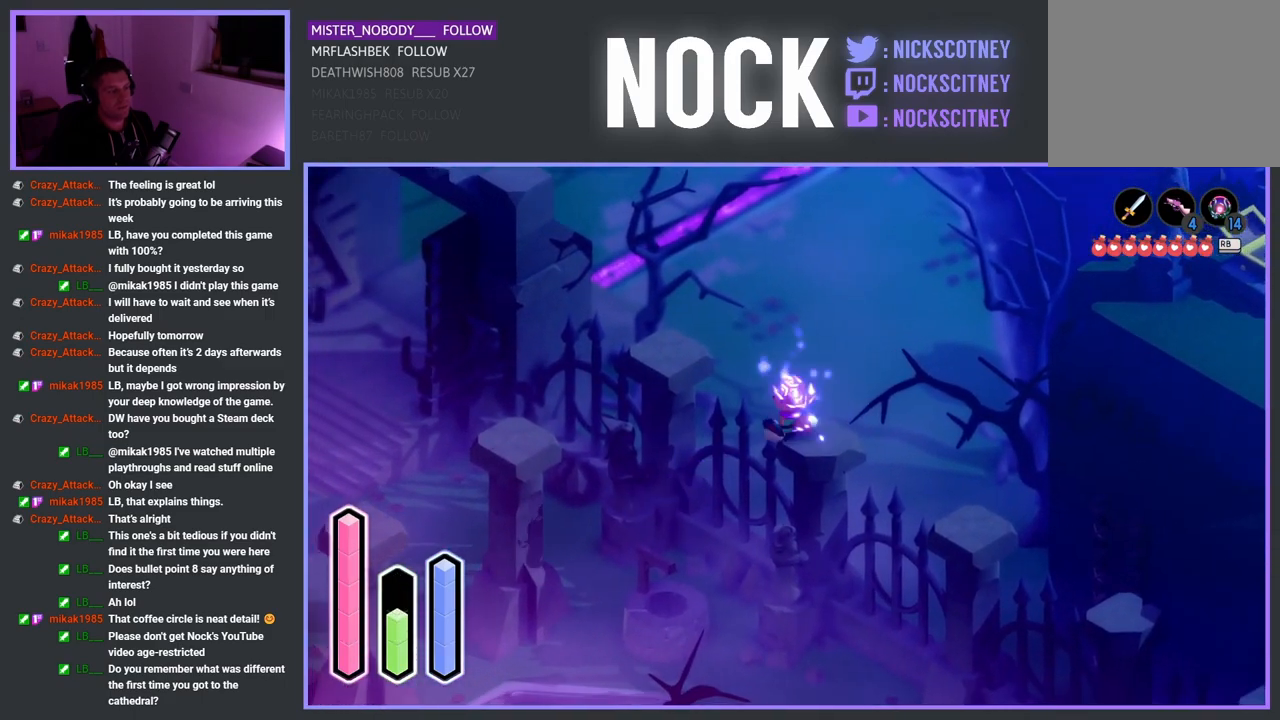
{"buttons": [], "left_stick": "down-right", "right_stick": "center", "events": [[100, "left_stick", "down-right"], [300, "CROSS", "down"], [450, "CROSS", "up"]]}
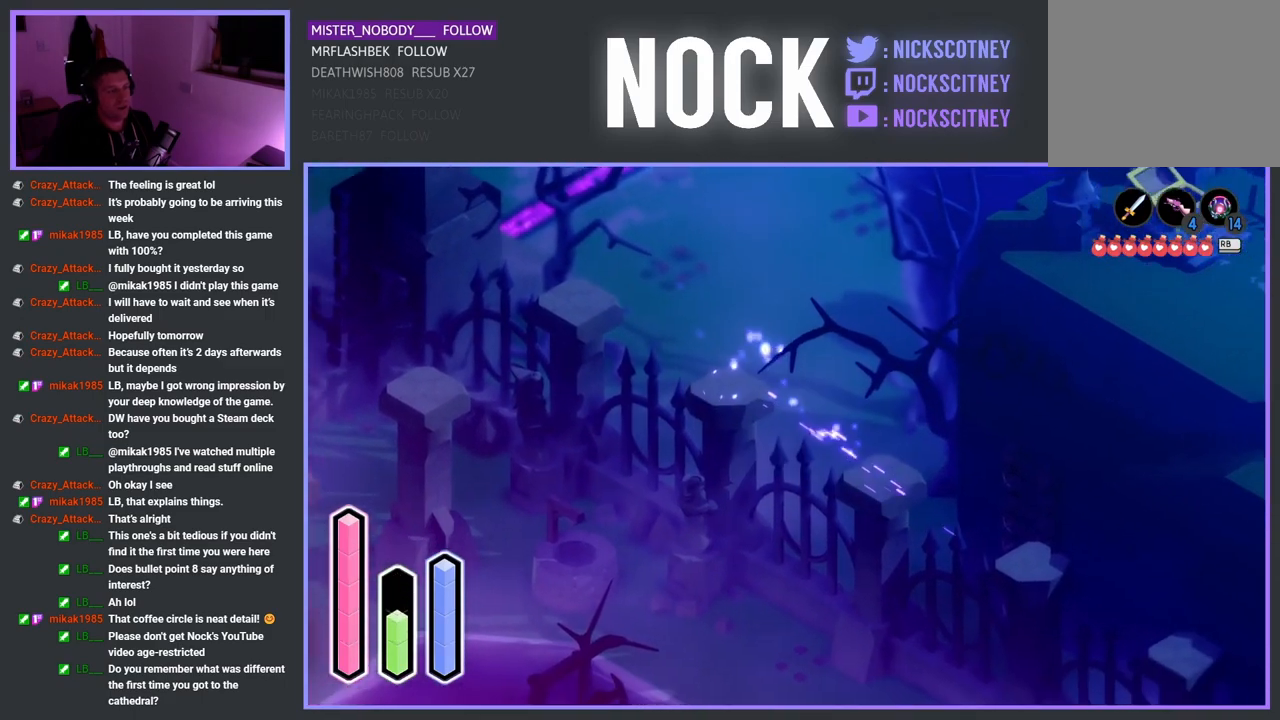
{"buttons": [], "left_stick": "up-right", "right_stick": "center", "events": [[183, "CROSS", "down"], [317, "CROSS", "up"], [400, "left_stick", "up-right"]]}
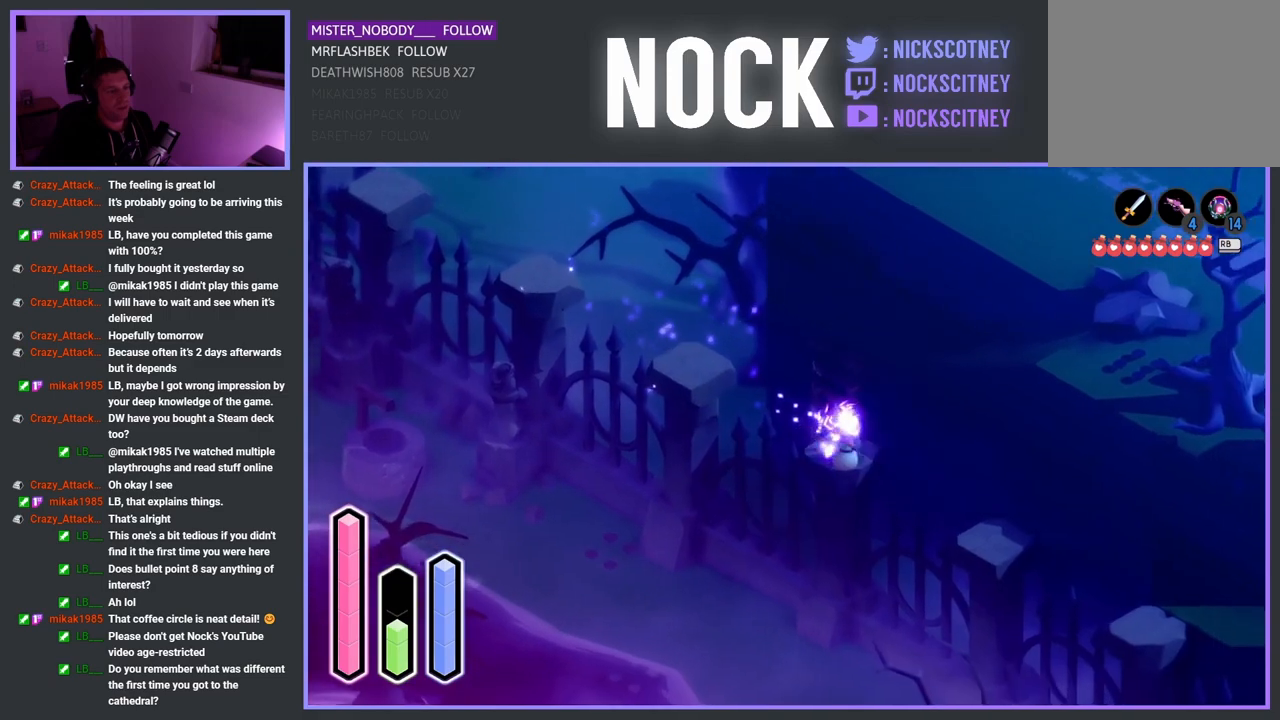
{"buttons": [], "left_stick": "up-right", "right_stick": "center", "events": [[100, "CROSS", "down"], [250, "CROSS", "up"]]}
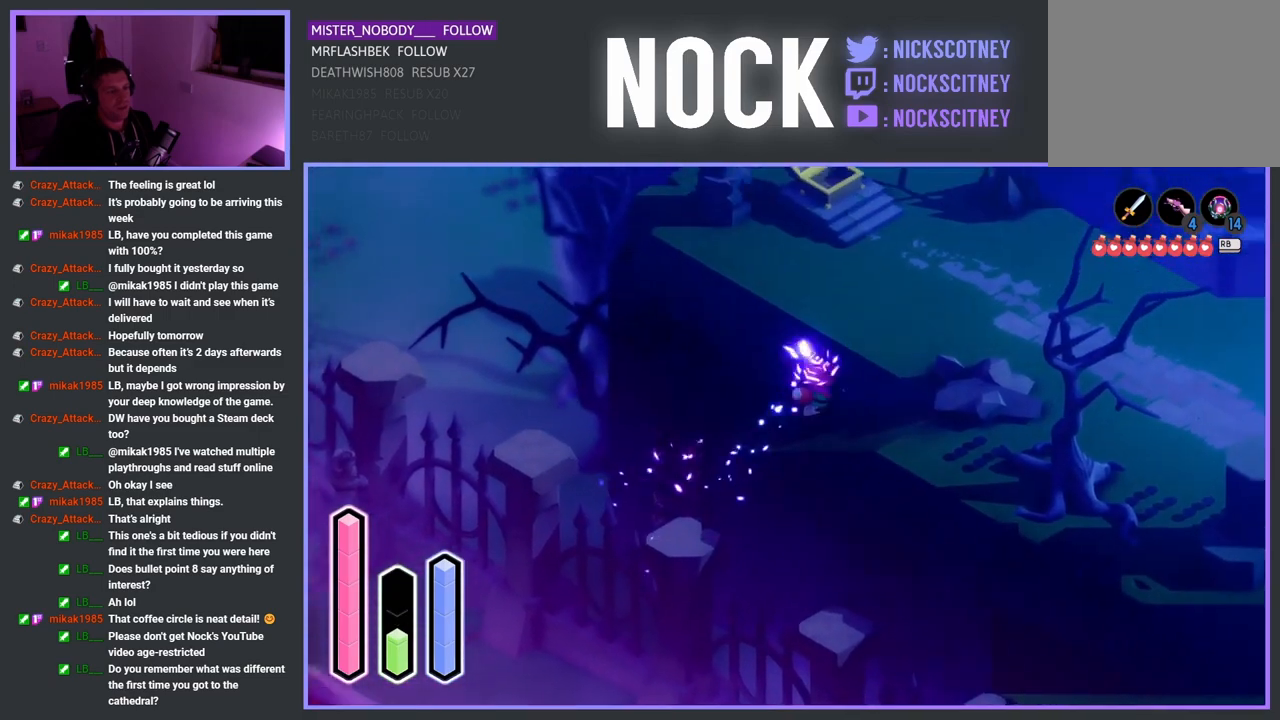
{"buttons": [], "left_stick": "up-left", "right_stick": "center", "events": [[100, "left_stick", "up"], [317, "left_stick", "up-left"]]}
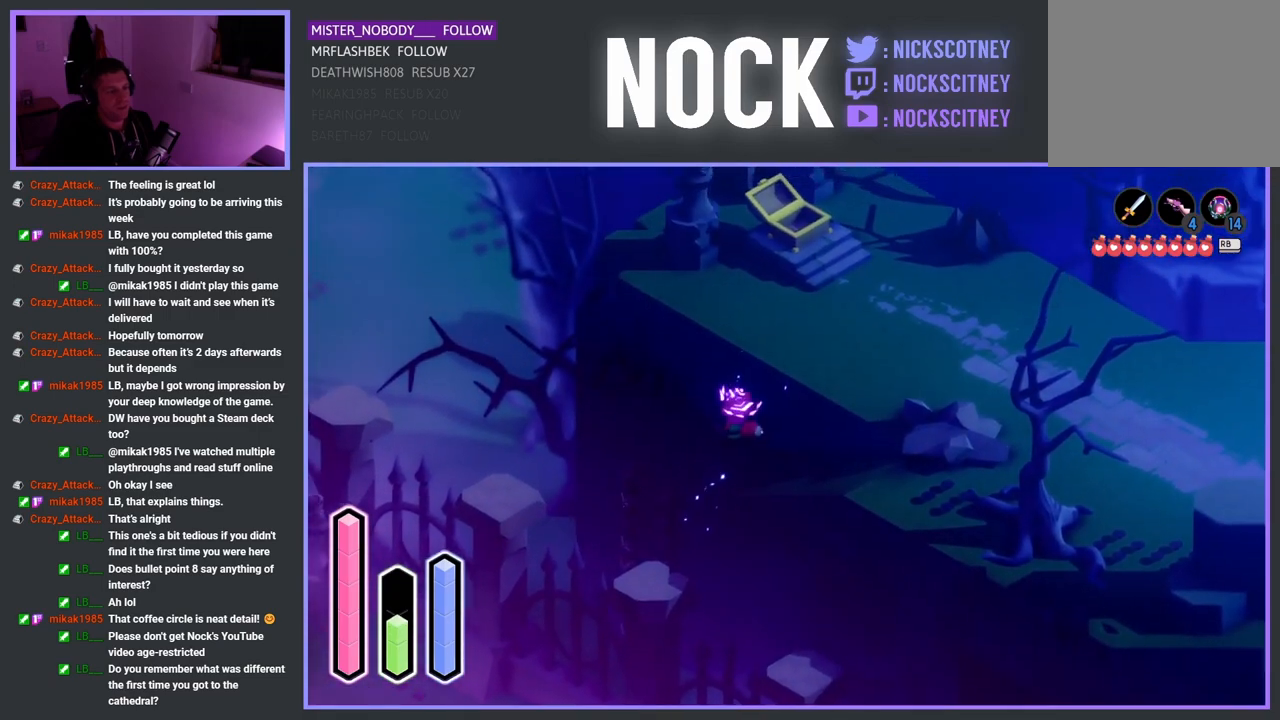
{"buttons": ["CROSS"], "left_stick": "down-left", "right_stick": "center", "events": [[200, "left_stick", "down-left"], [483, "CROSS", "down"]]}
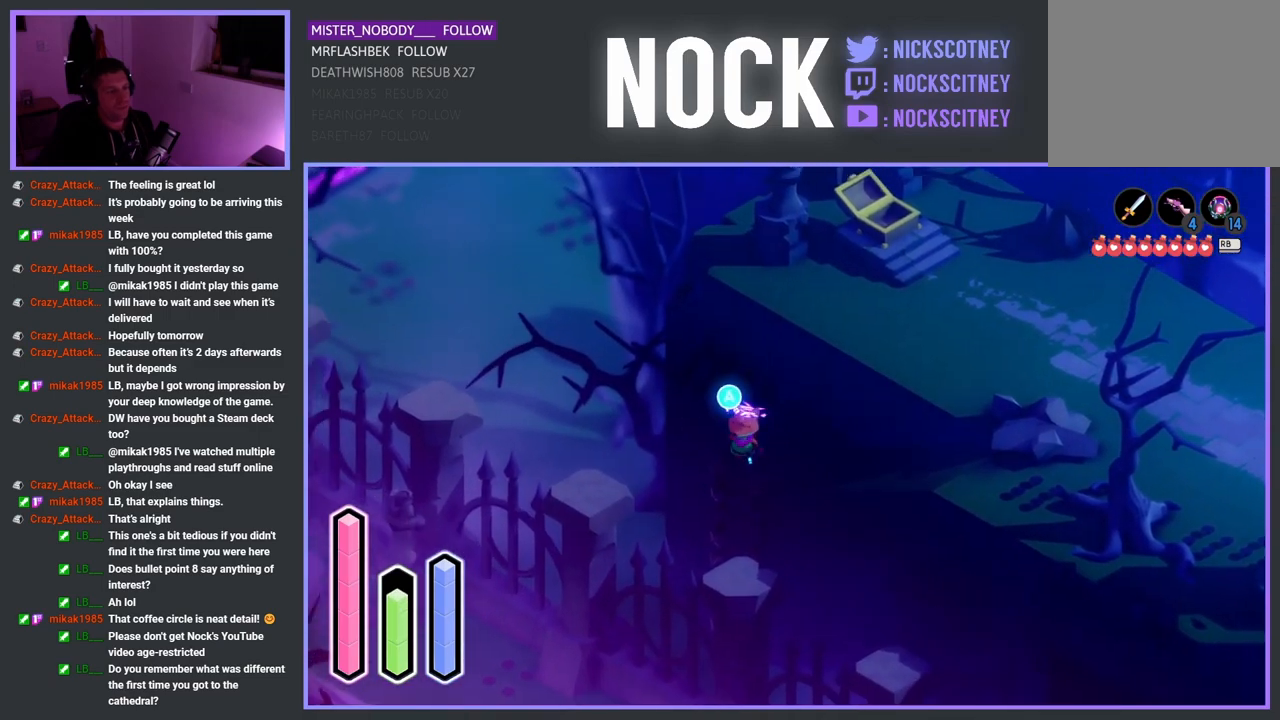
{"buttons": [], "left_stick": "down-left", "right_stick": "center", "events": [[150, "CROSS", "up"]]}
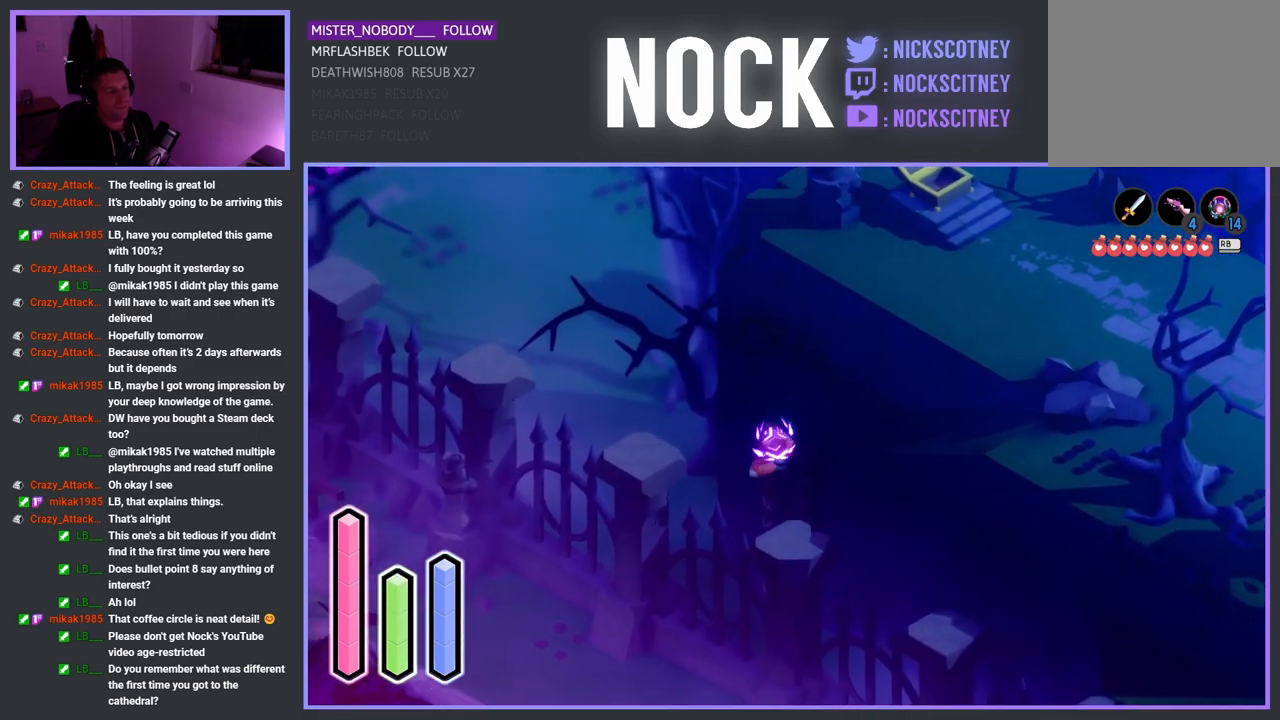
{"buttons": [], "left_stick": "down-left", "right_stick": "center", "events": []}
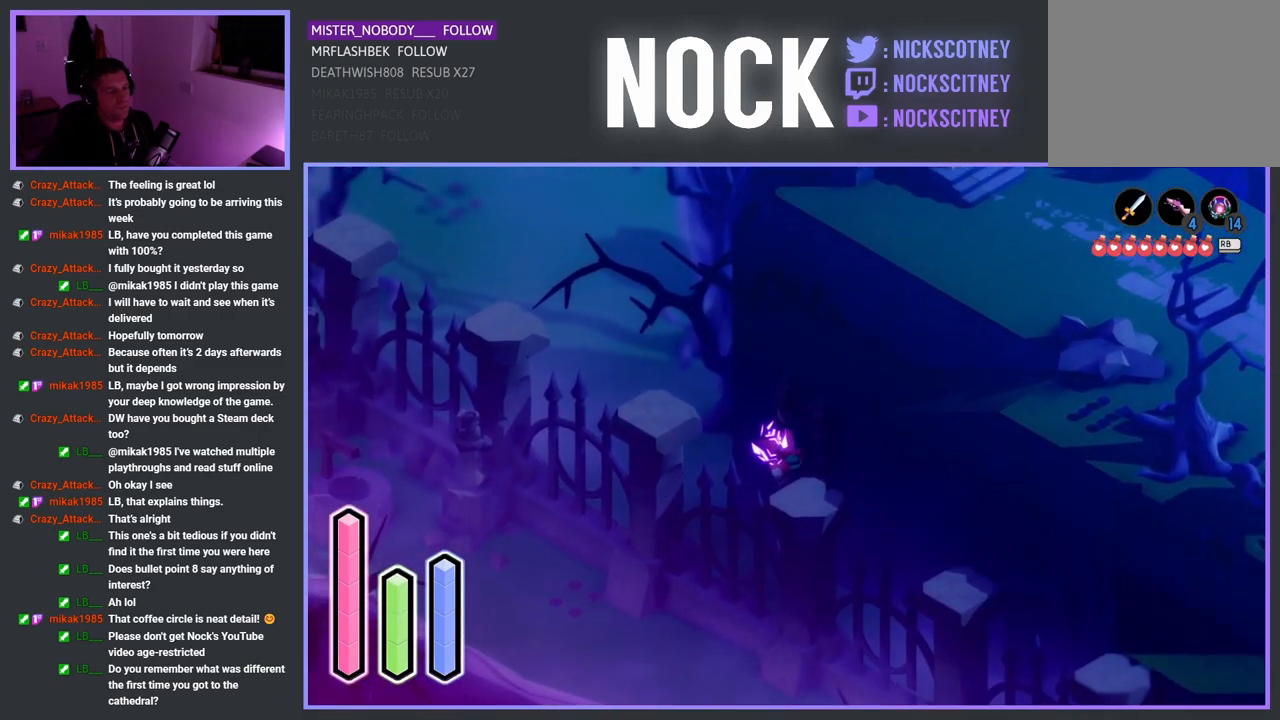
{"buttons": [], "left_stick": "down-left", "right_stick": "center", "events": []}
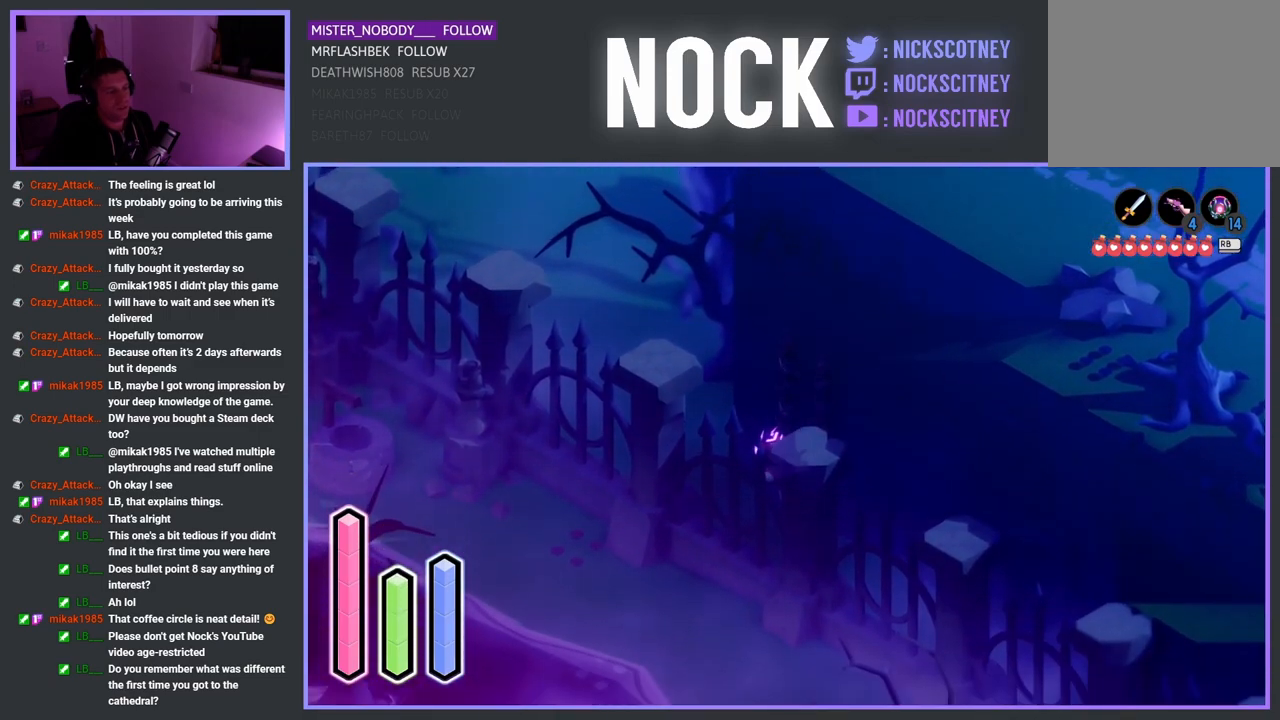
{"buttons": [], "left_stick": "left", "right_stick": "center", "events": [[283, "left_stick", "left"]]}
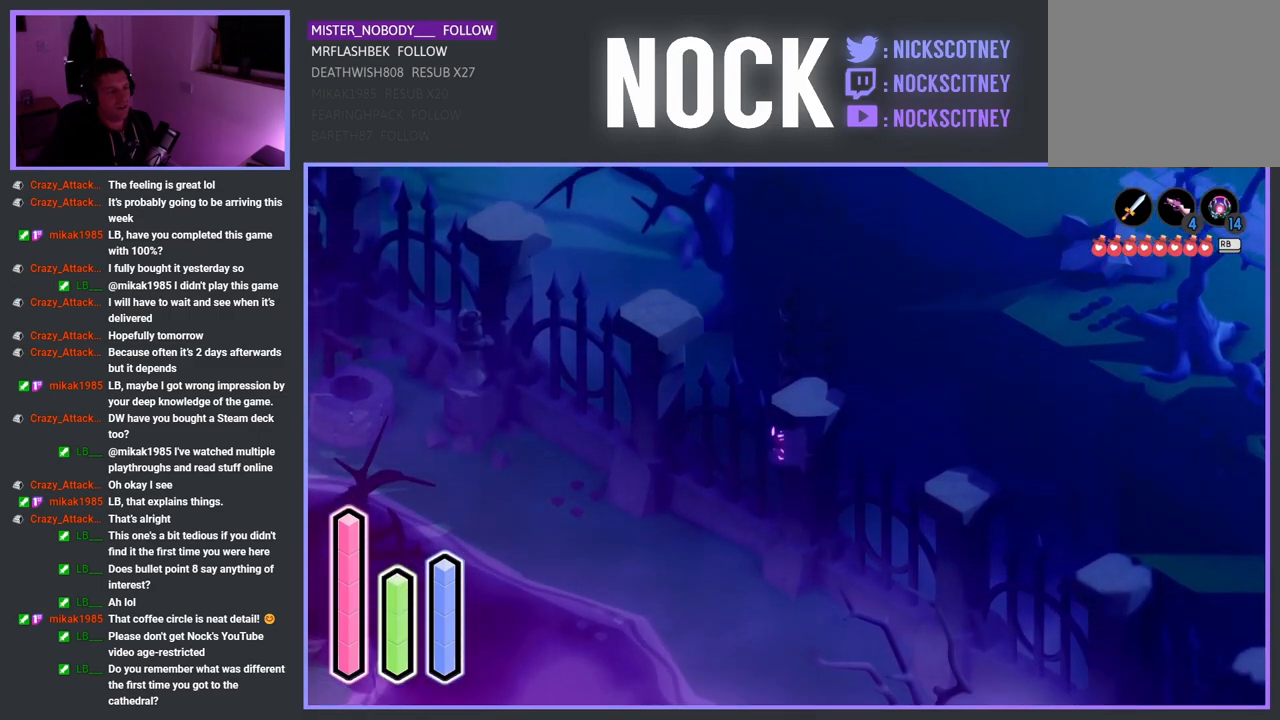
{"buttons": [], "left_stick": "up-left", "right_stick": "center", "events": [[483, "left_stick", "up-left"]]}
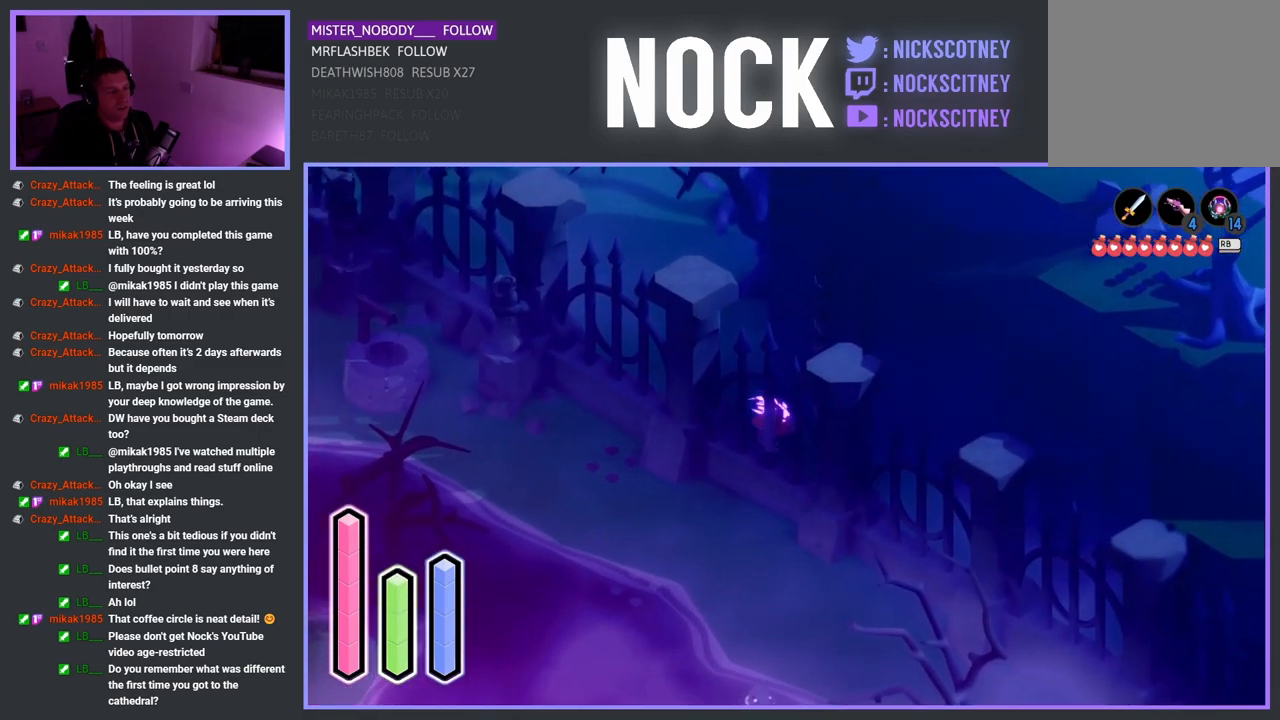
{"buttons": ["CROSS"], "left_stick": "up-left", "right_stick": "center", "events": [[267, "CROSS", "down"]]}
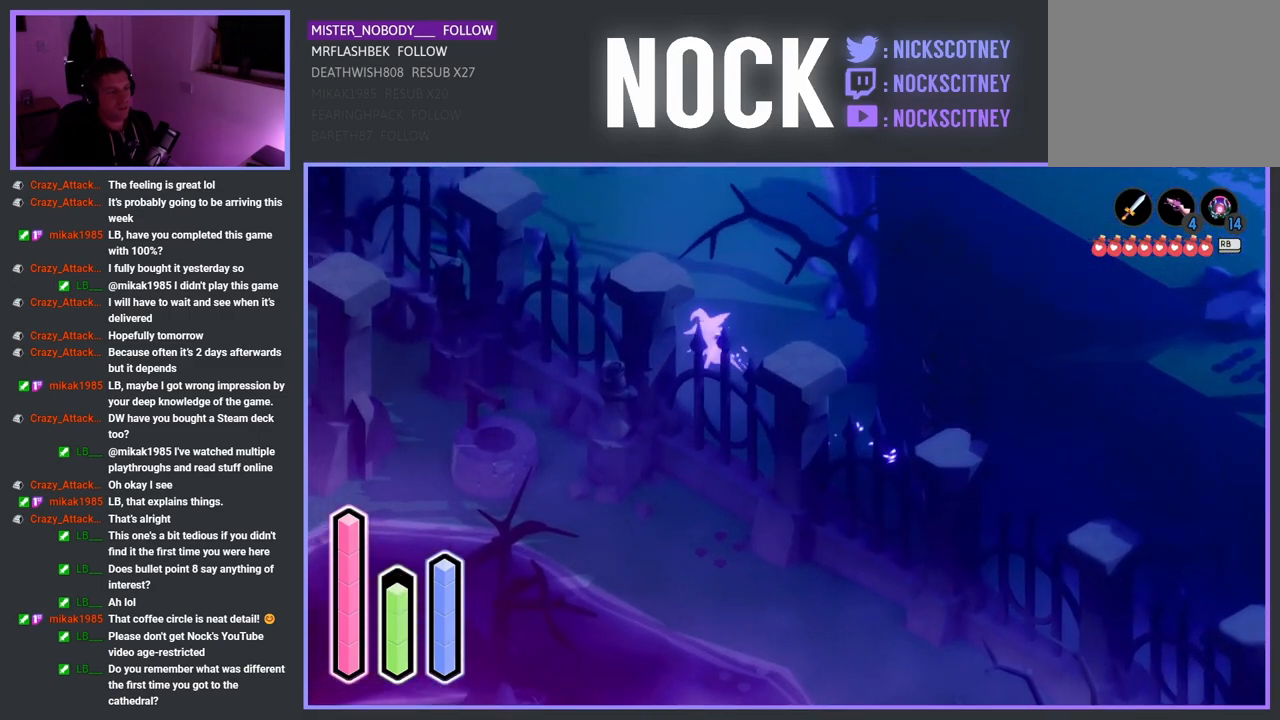
{"buttons": ["CROSS"], "left_stick": "up", "right_stick": "center", "events": [[50, "CROSS", "up"], [83, "left_stick", "up"], [450, "CROSS", "down"]]}
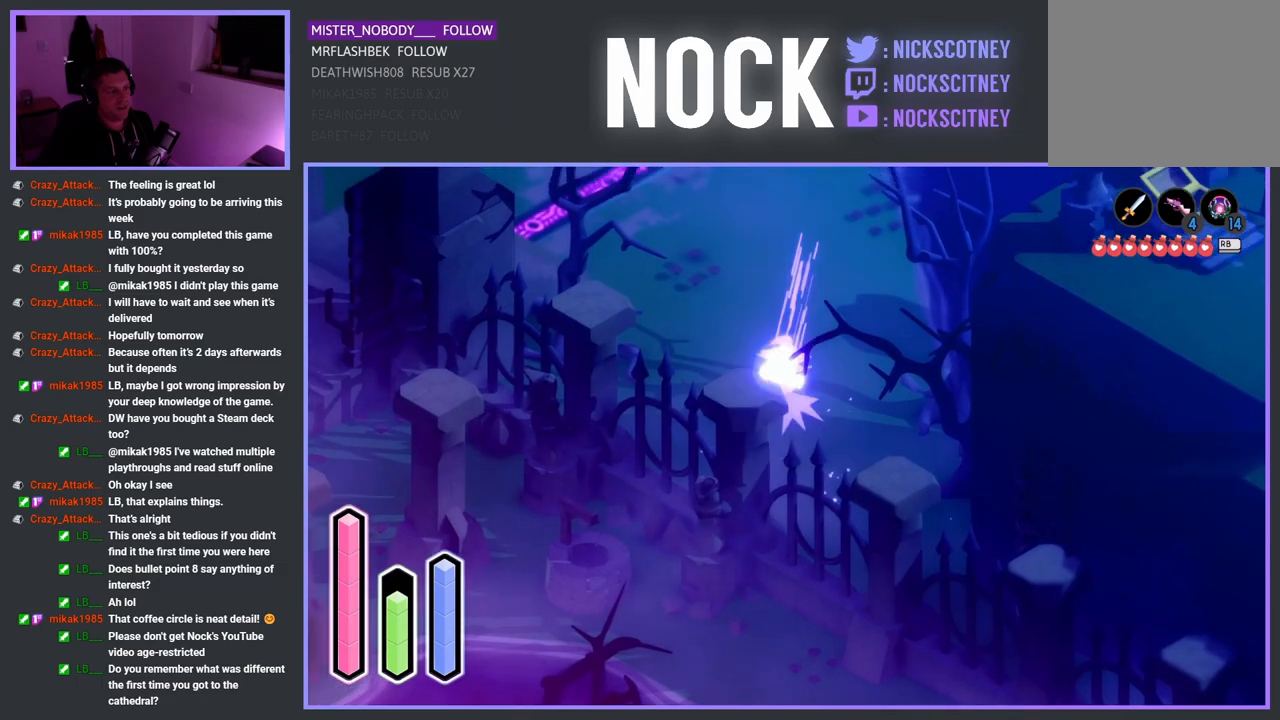
{"buttons": ["CROSS"], "left_stick": "up-right", "right_stick": "center", "events": [[117, "left_stick", "up-right"]]}
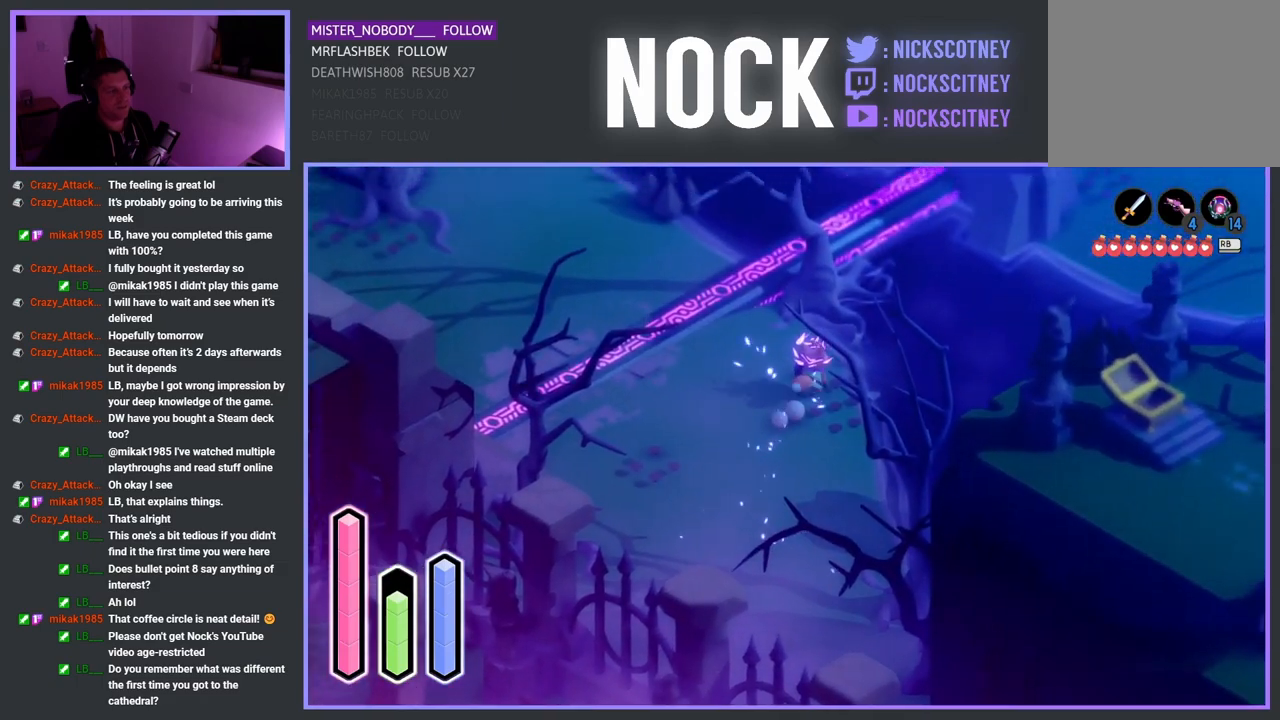
{"buttons": ["CROSS"], "left_stick": "up-right", "right_stick": "center", "events": [[317, "CROSS", "up"], [383, "CROSS", "down"]]}